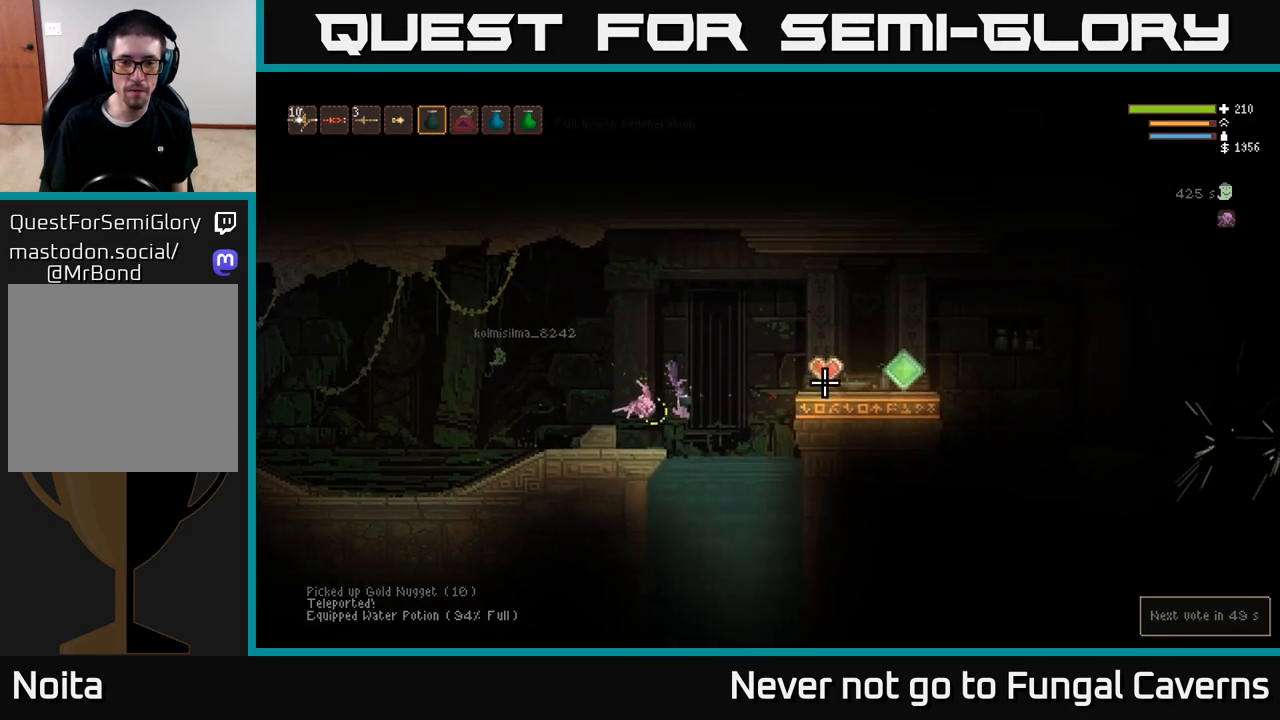
Gameplay with a controller (Xbox layout); each line is a JSON object with the inputs held at the frame after it. "events" lists button and stick changes between this image and that frame as [ms after this image, input, new state], when the widget could be followed in between.
{"buttons": [], "left_stick": "center", "right_stick": "up-right", "events": [[267, "left_stick", "center"], [283, "right_stick", "up-right"]]}
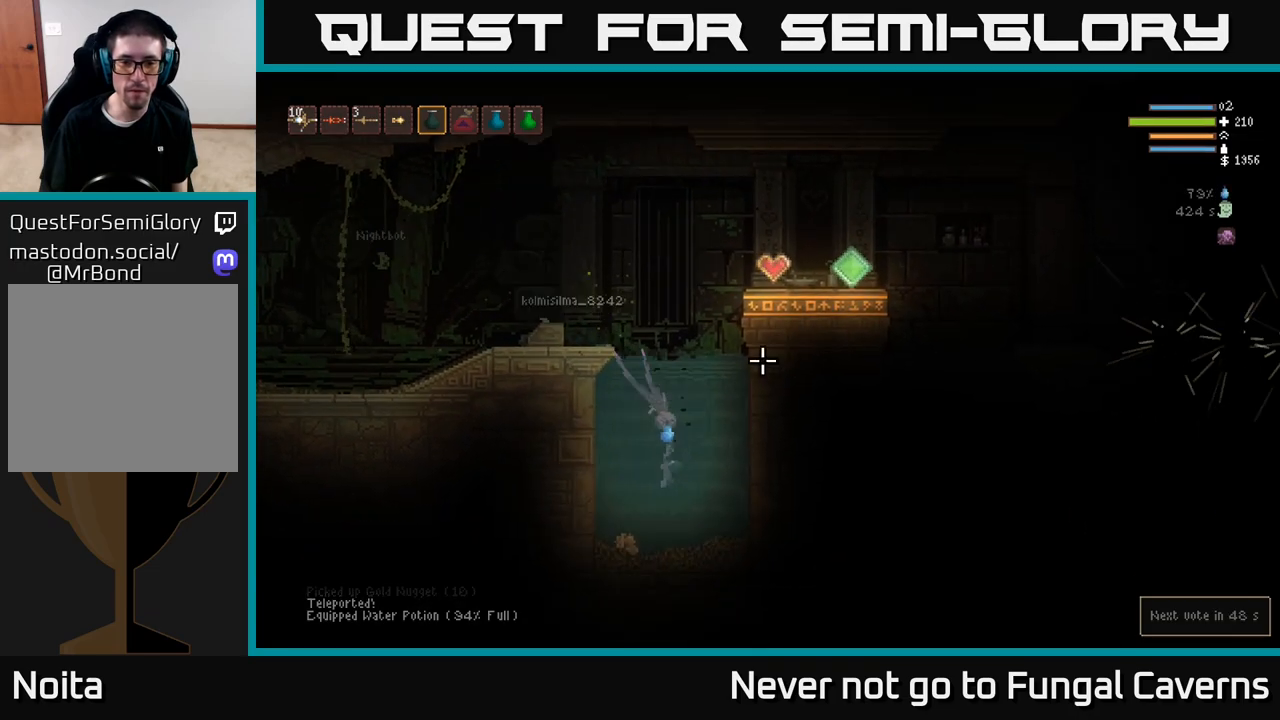
{"buttons": [], "left_stick": "center", "right_stick": "up-right", "events": []}
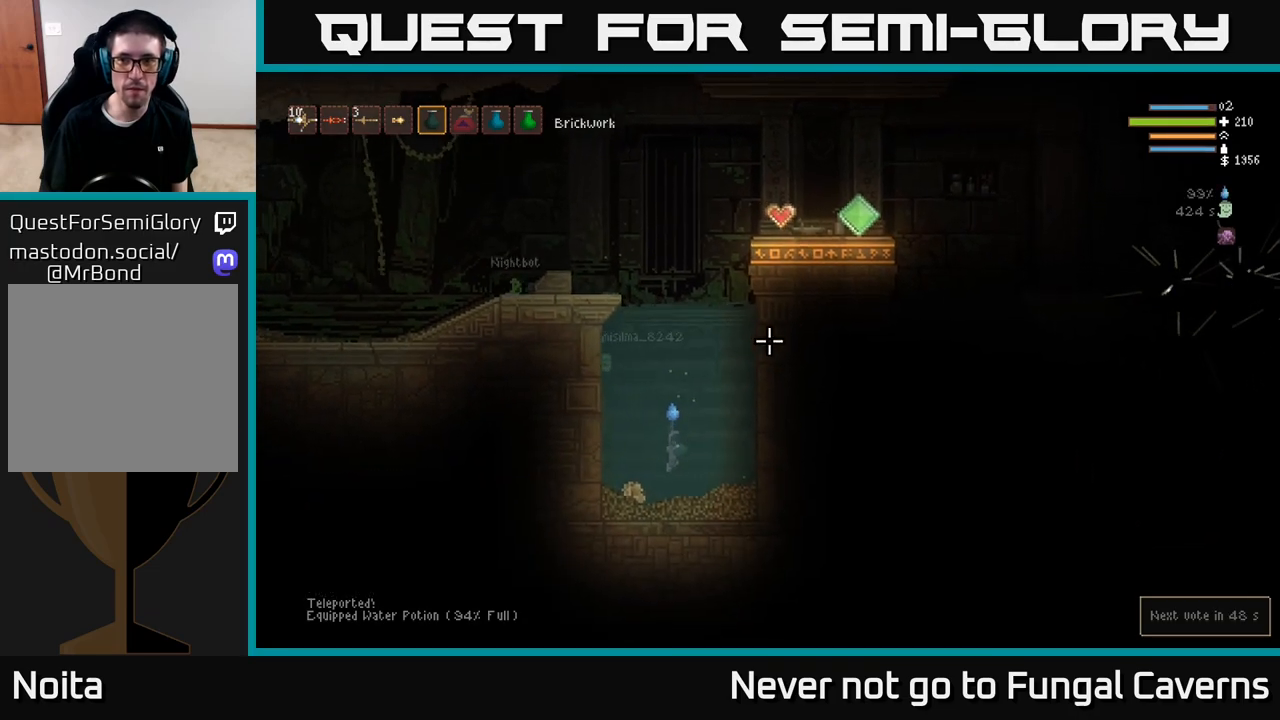
{"buttons": ["L2"], "left_stick": "center", "right_stick": "up-right", "events": [[67, "L2", "down"]]}
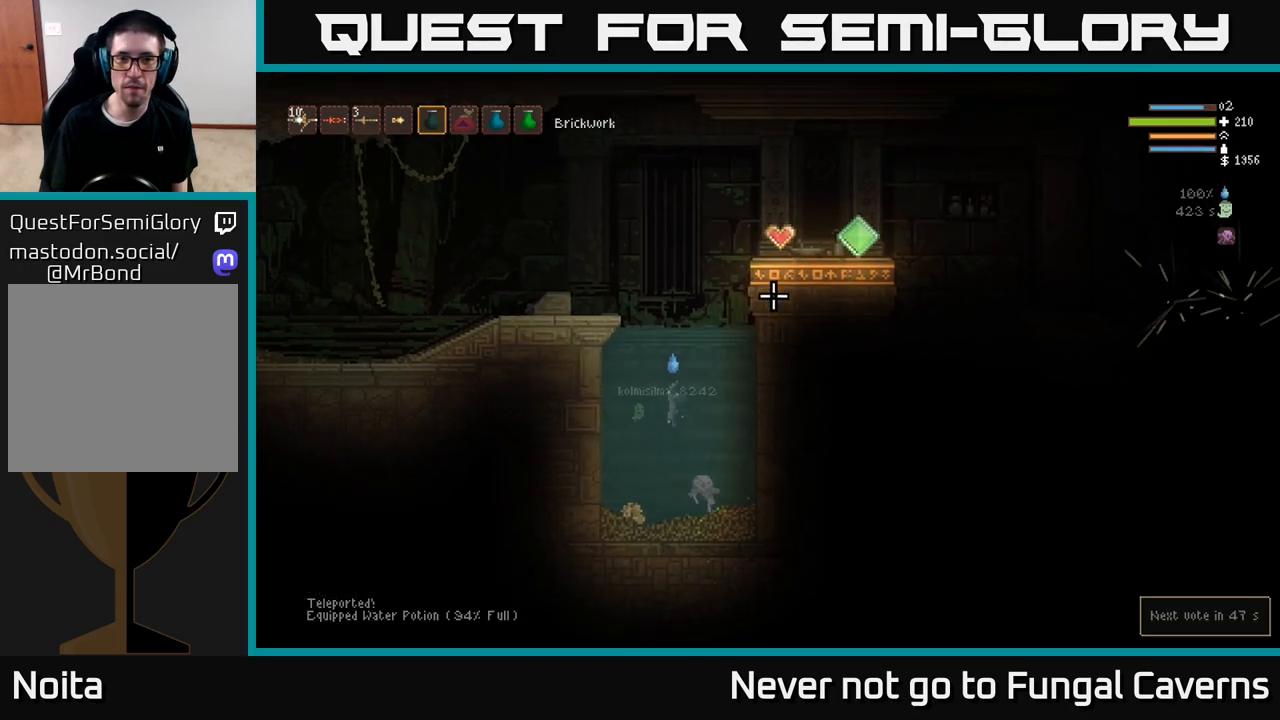
{"buttons": ["L2"], "left_stick": "right", "right_stick": "up-right", "events": [[383, "left_stick", "right"]]}
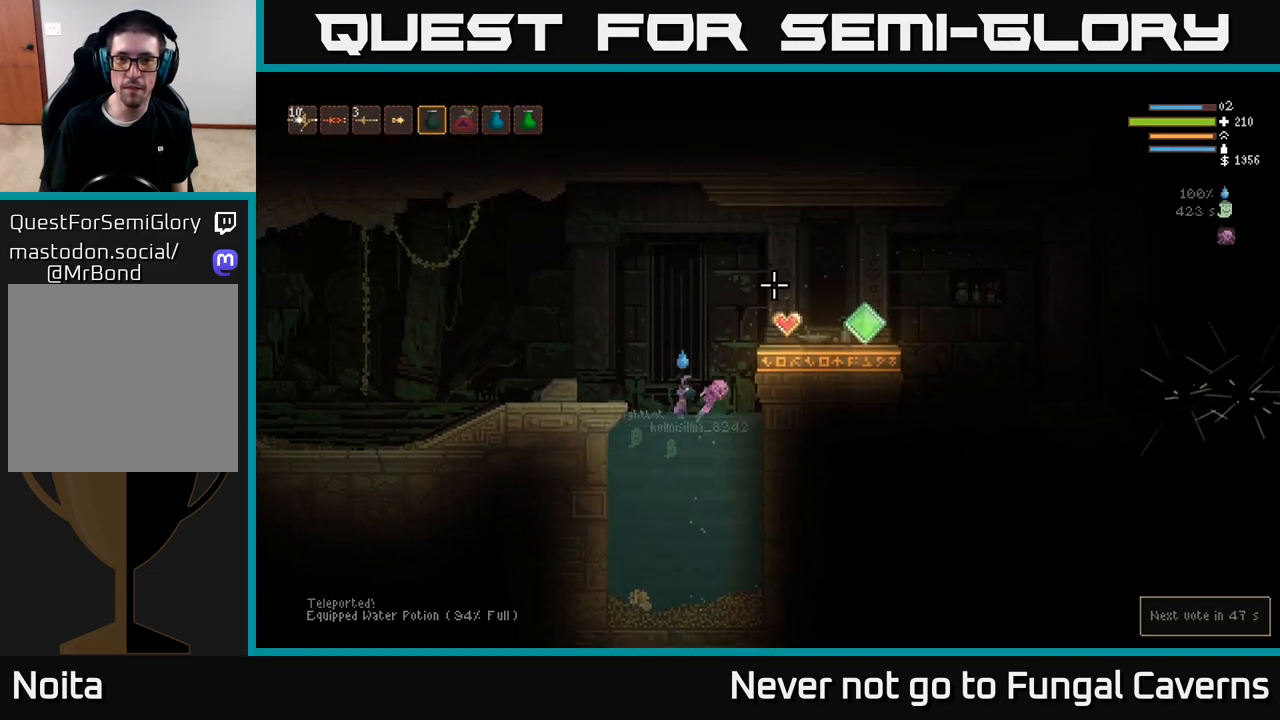
{"buttons": ["L1"], "left_stick": "right", "right_stick": "up-right", "events": [[350, "L2", "up"], [467, "L1", "down"]]}
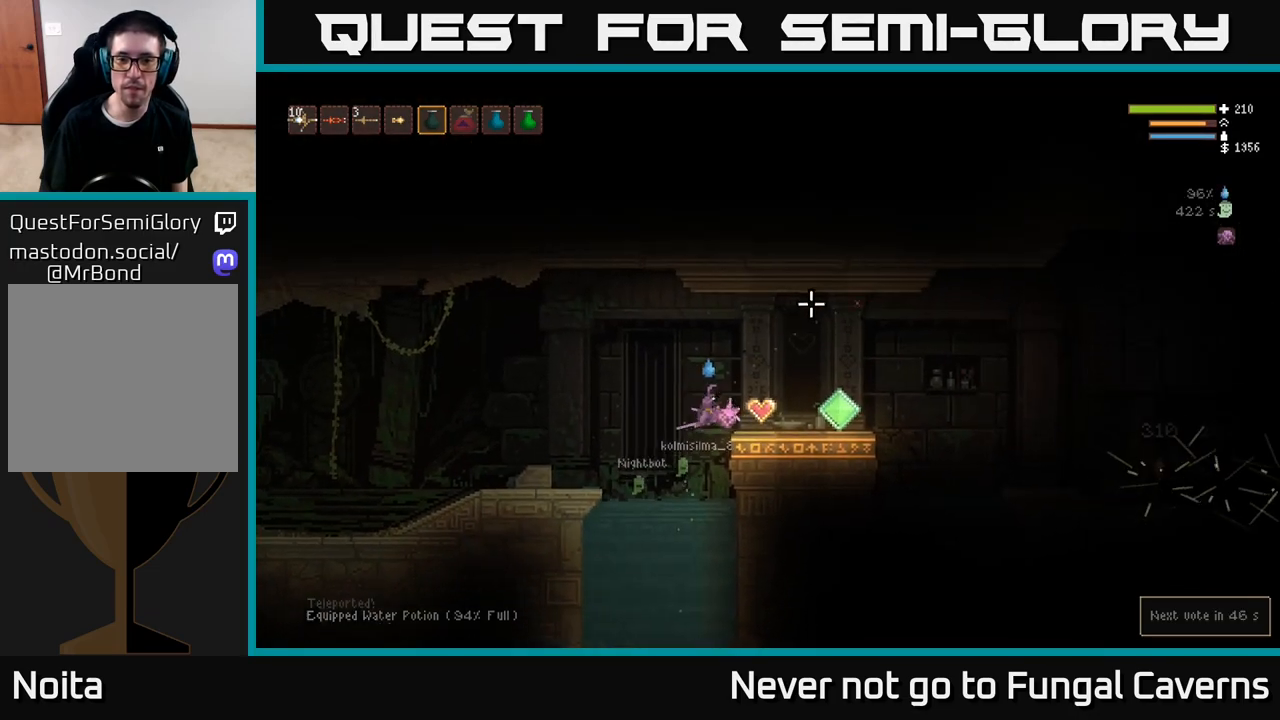
{"buttons": [], "left_stick": "right", "right_stick": "right", "events": [[50, "L1", "up"], [417, "right_stick", "right"]]}
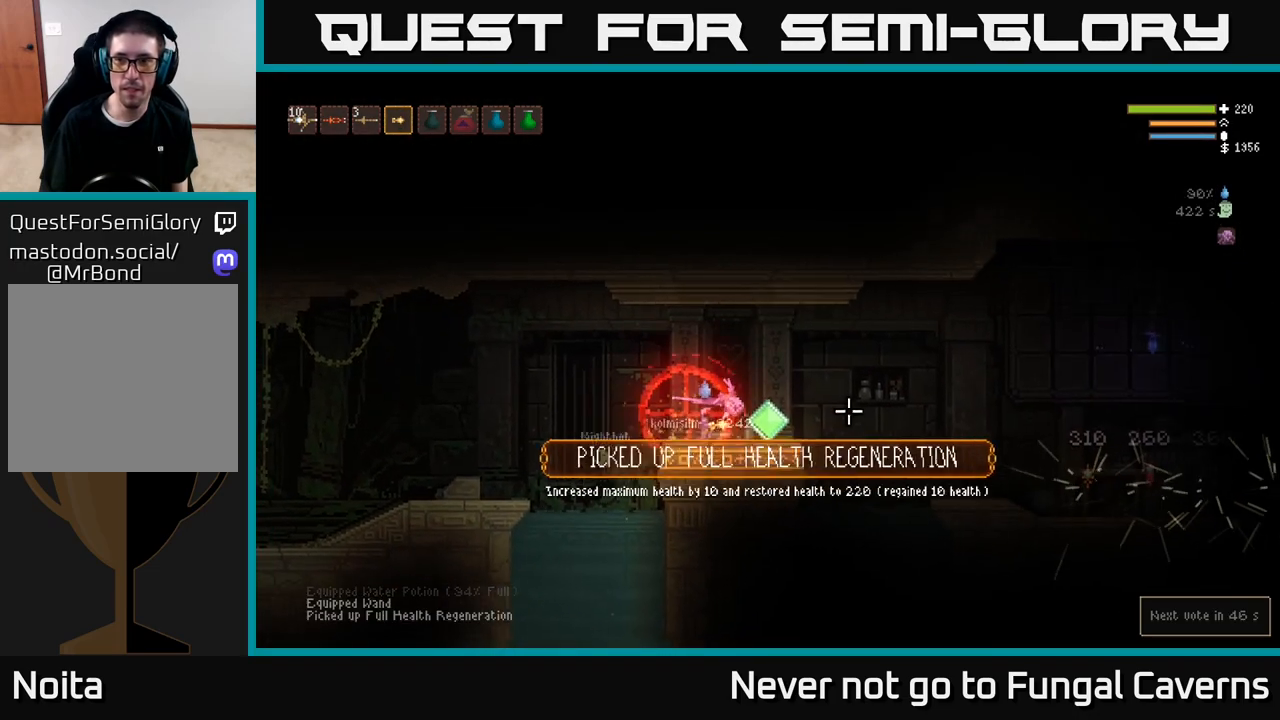
{"buttons": [], "left_stick": "right", "right_stick": "right", "events": []}
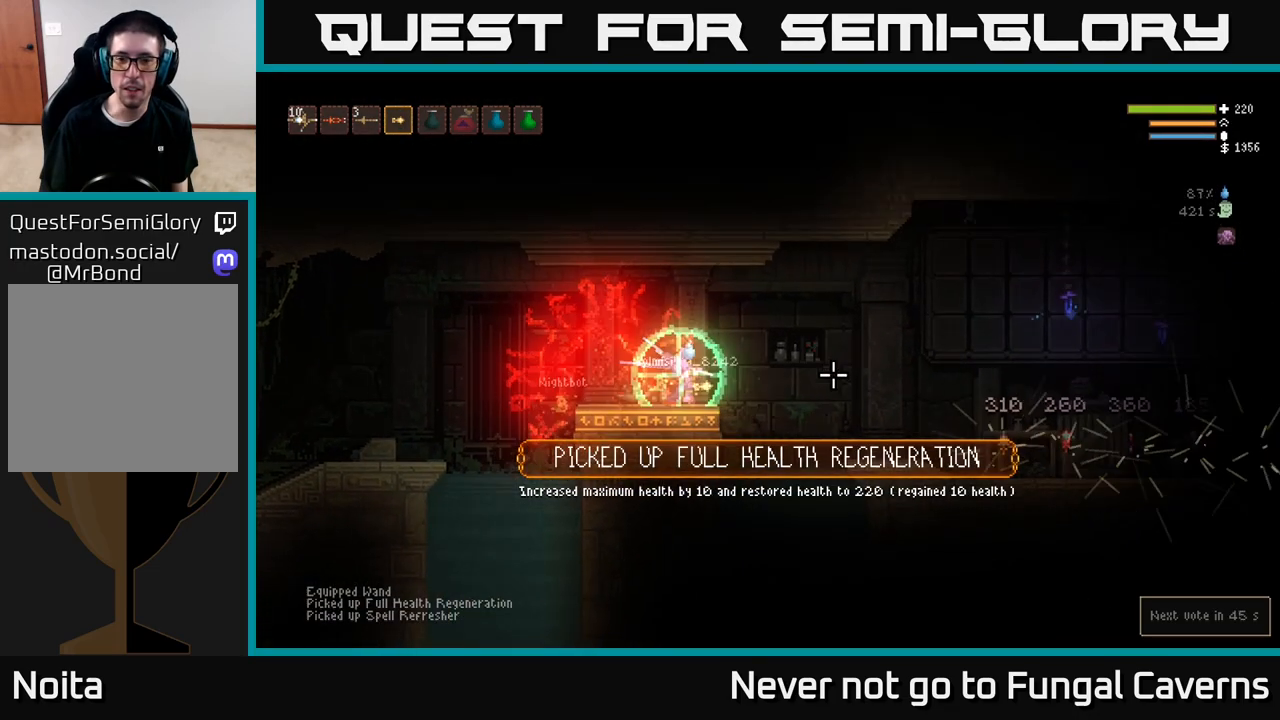
{"buttons": [], "left_stick": "right", "right_stick": "right", "events": [[50, "L2", "down"], [200, "L2", "up"]]}
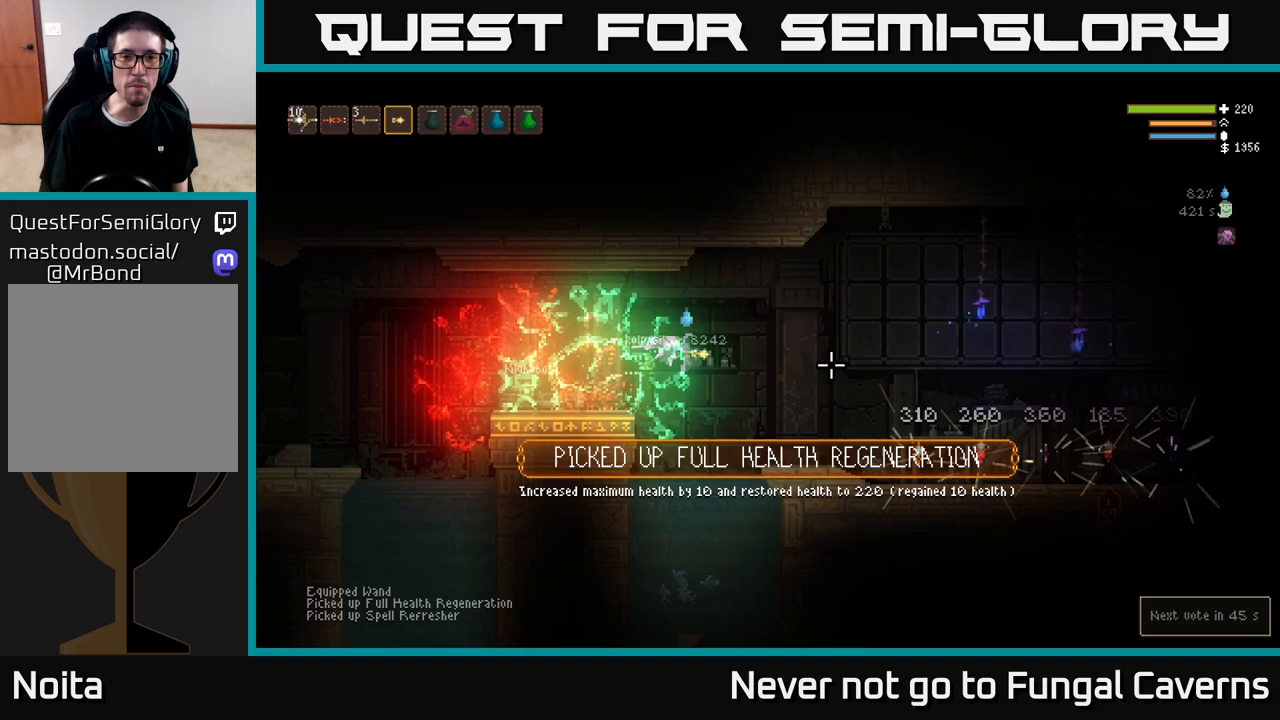
{"buttons": [], "left_stick": "right", "right_stick": "right", "events": [[267, "L2", "down"], [383, "L2", "up"]]}
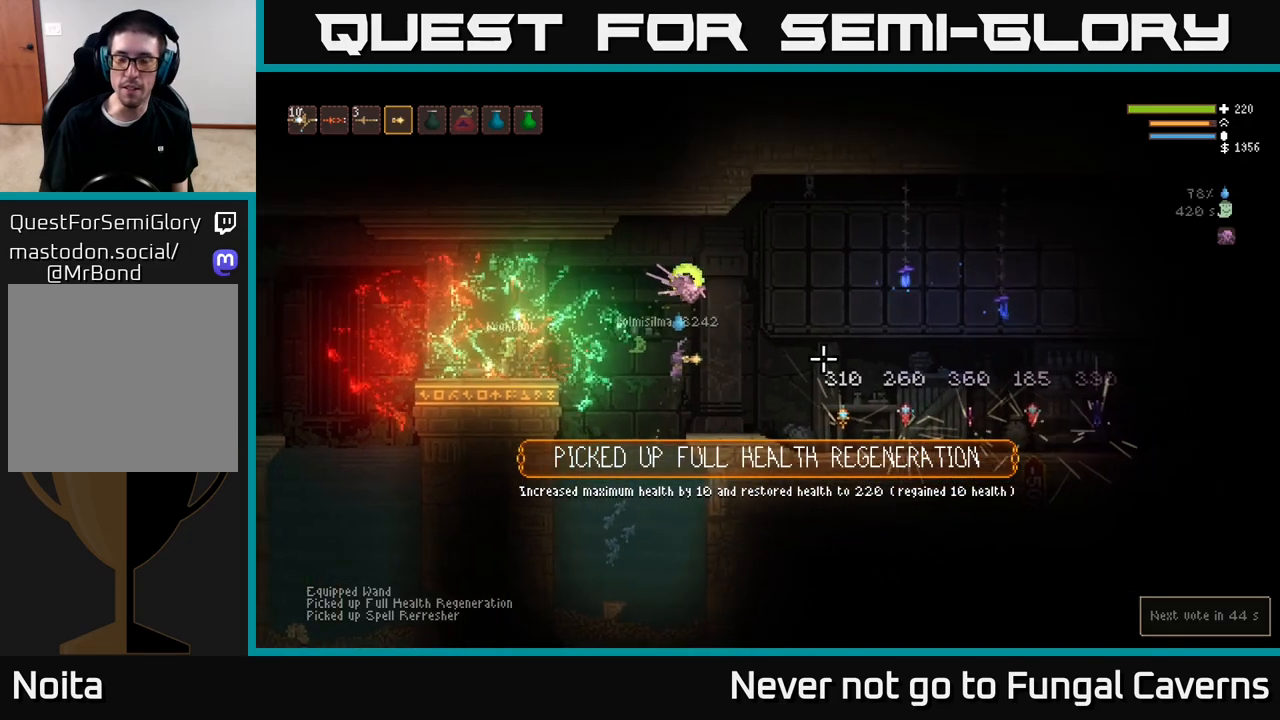
{"buttons": [], "left_stick": "right", "right_stick": "center", "events": [[217, "right_stick", "center"]]}
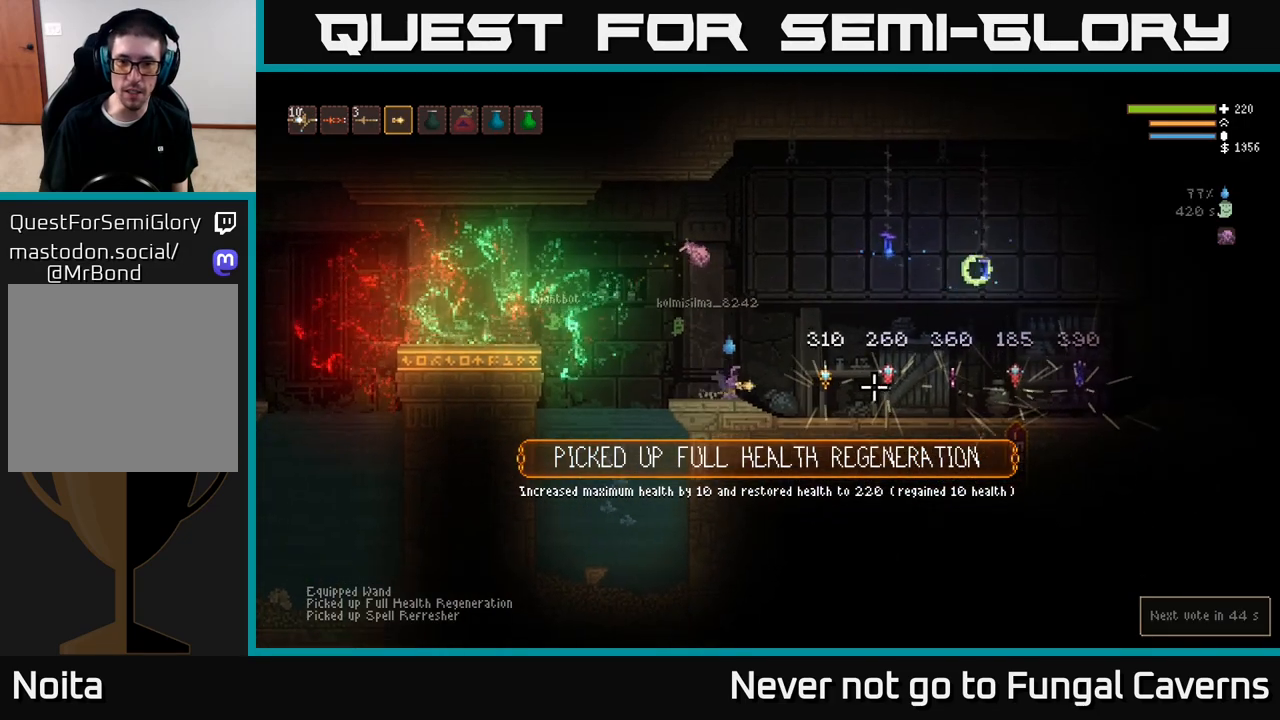
{"buttons": [], "left_stick": "right", "right_stick": "center", "events": []}
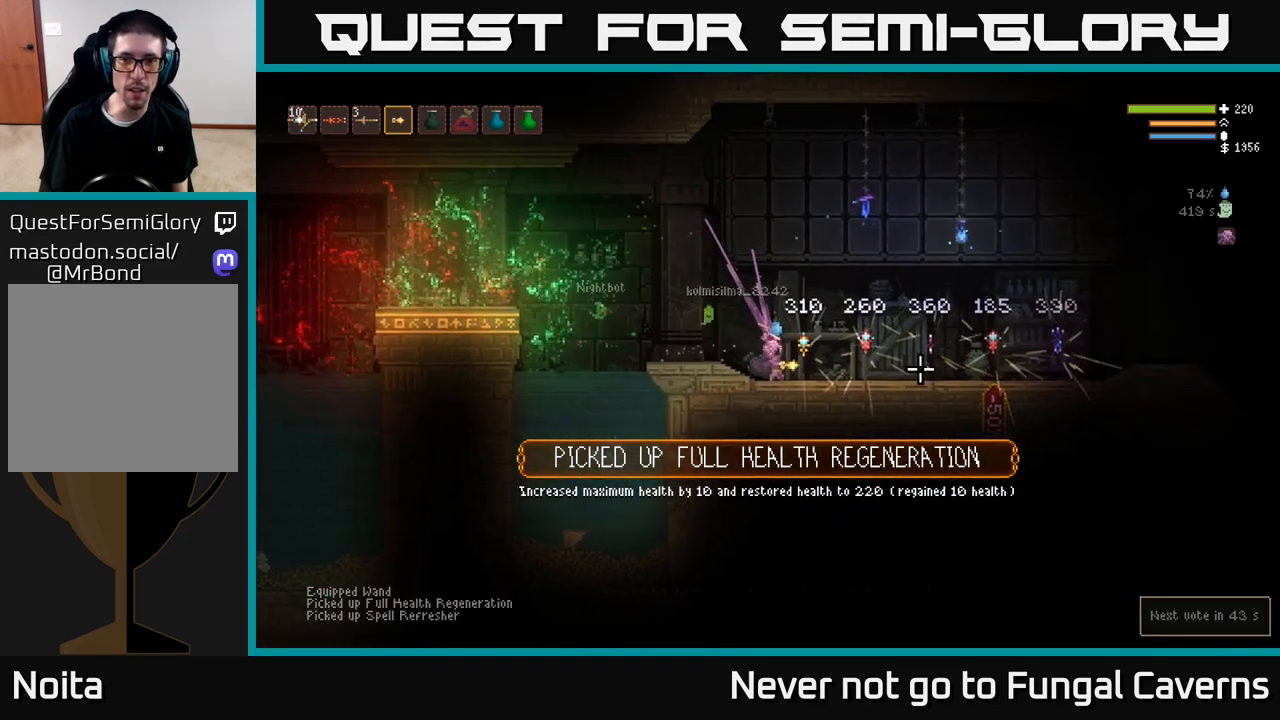
{"buttons": [], "left_stick": "center", "right_stick": "center", "events": [[83, "left_stick", "center"], [183, "left_stick", "left"], [283, "left_stick", "center"]]}
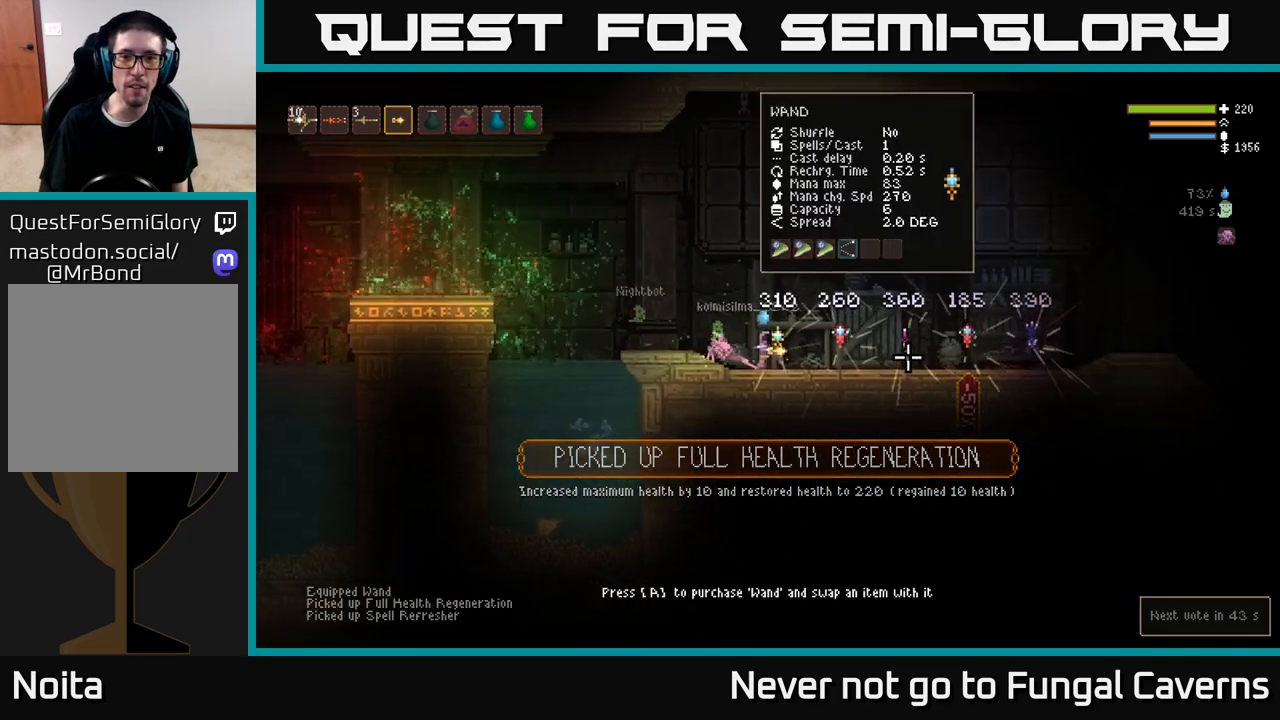
{"buttons": [], "left_stick": "center", "right_stick": "center", "events": []}
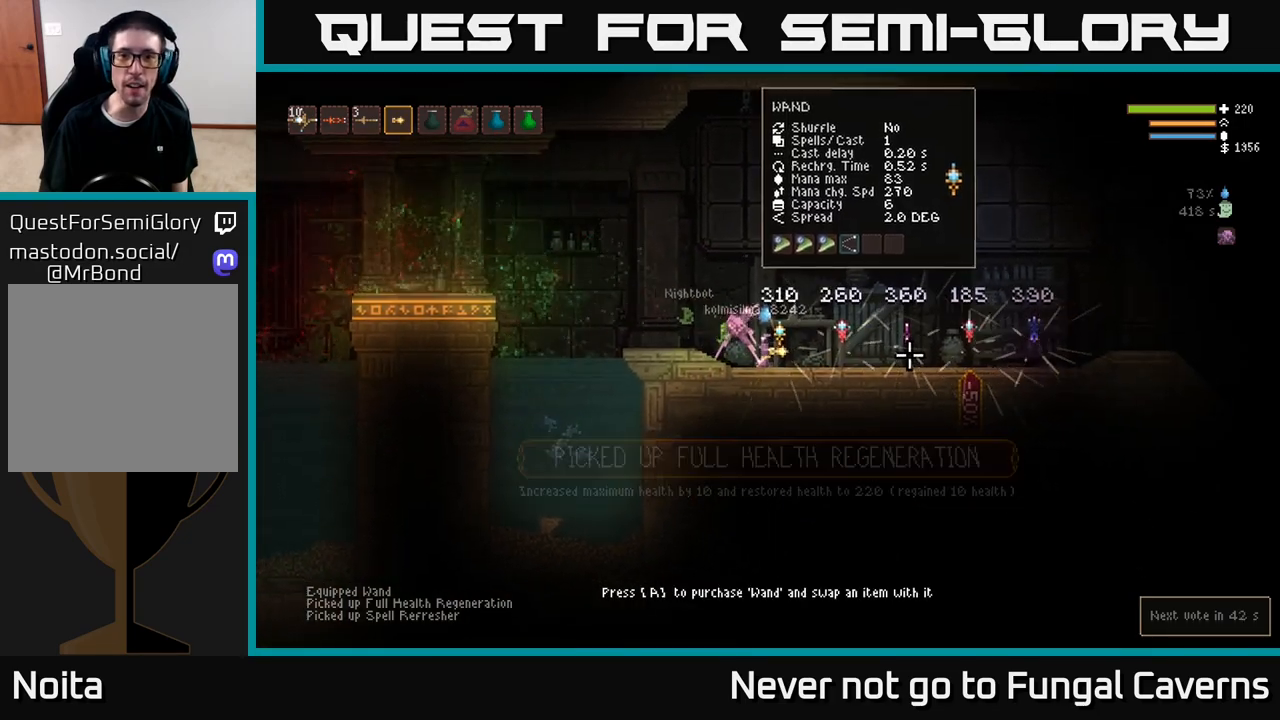
{"buttons": [], "left_stick": "right", "right_stick": "center", "events": [[233, "left_stick", "right"]]}
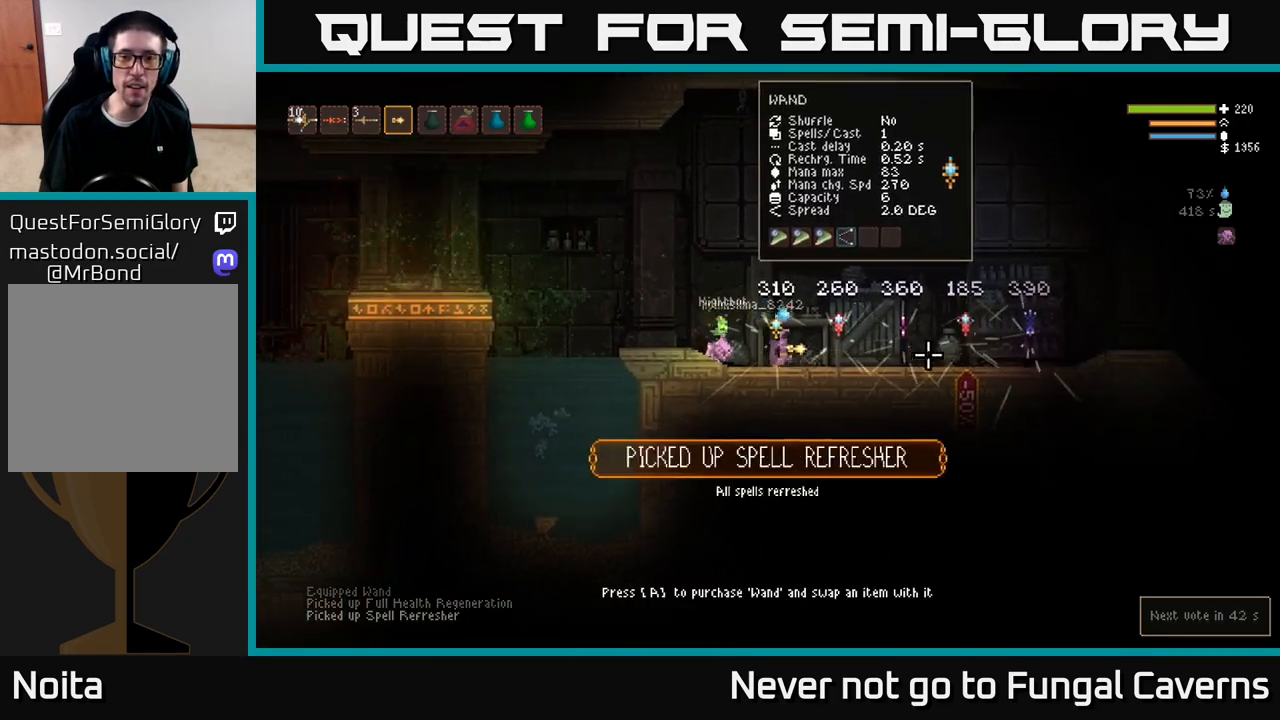
{"buttons": [], "left_stick": "center", "right_stick": "center", "events": [[267, "left_stick", "center"]]}
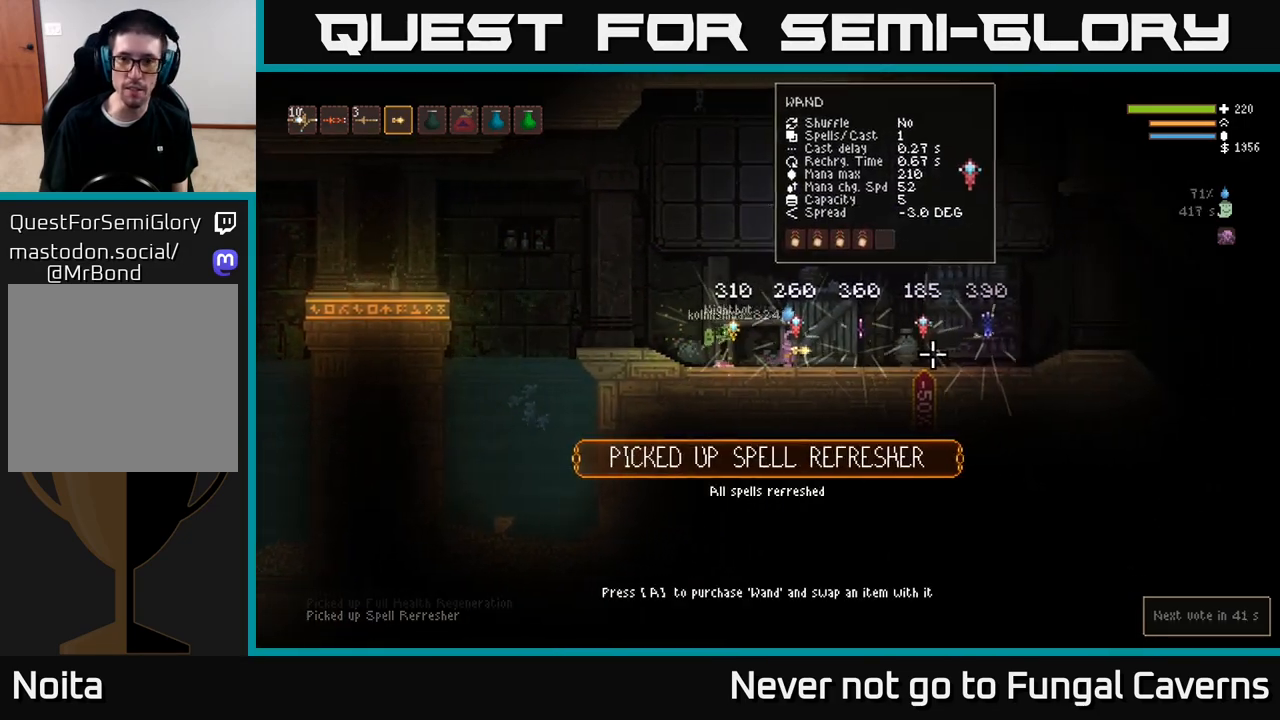
{"buttons": [], "left_stick": "center", "right_stick": "center", "events": []}
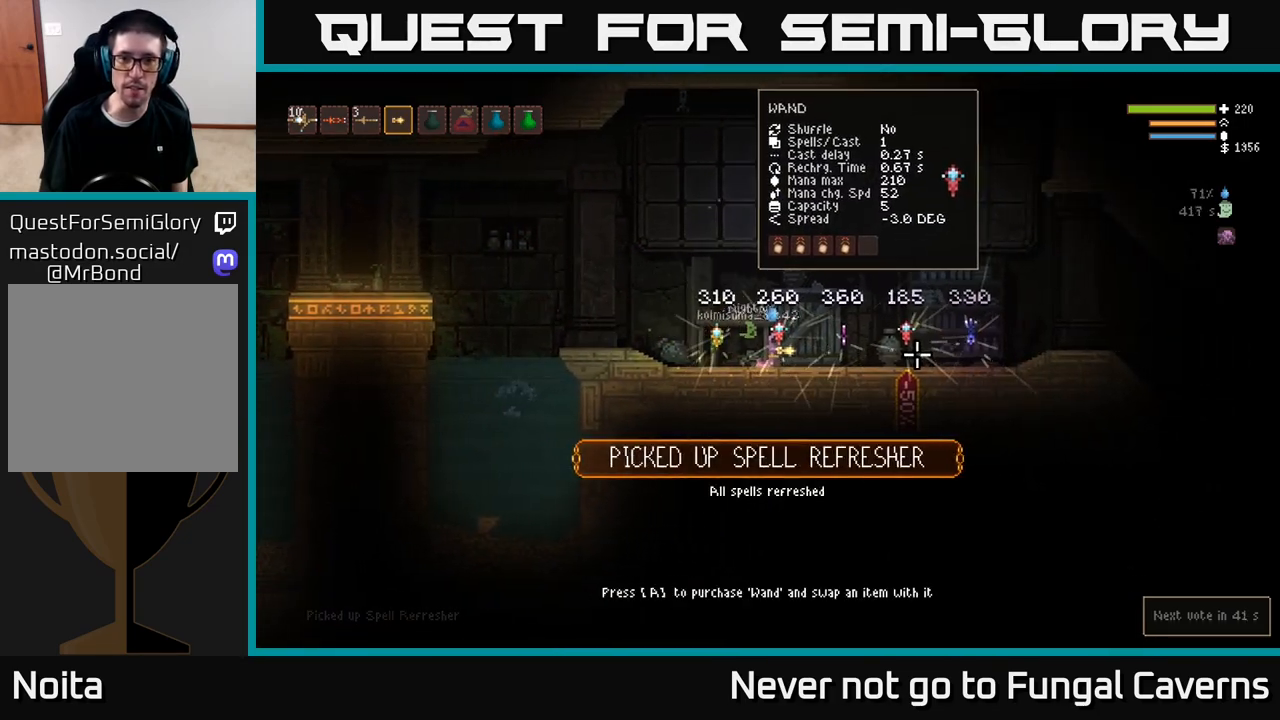
{"buttons": [], "left_stick": "right", "right_stick": "up-right", "events": [[183, "left_stick", "right"], [467, "right_stick", "up-right"]]}
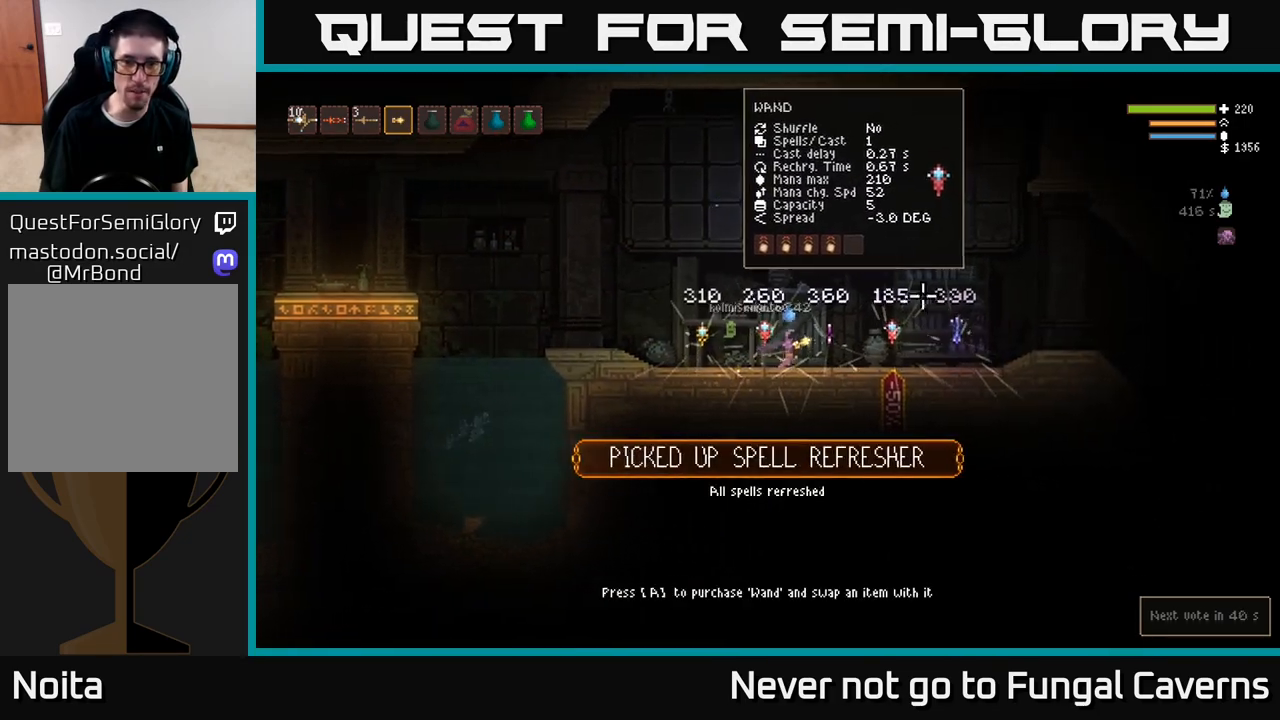
{"buttons": [], "left_stick": "center", "right_stick": "up-right", "events": [[217, "left_stick", "center"]]}
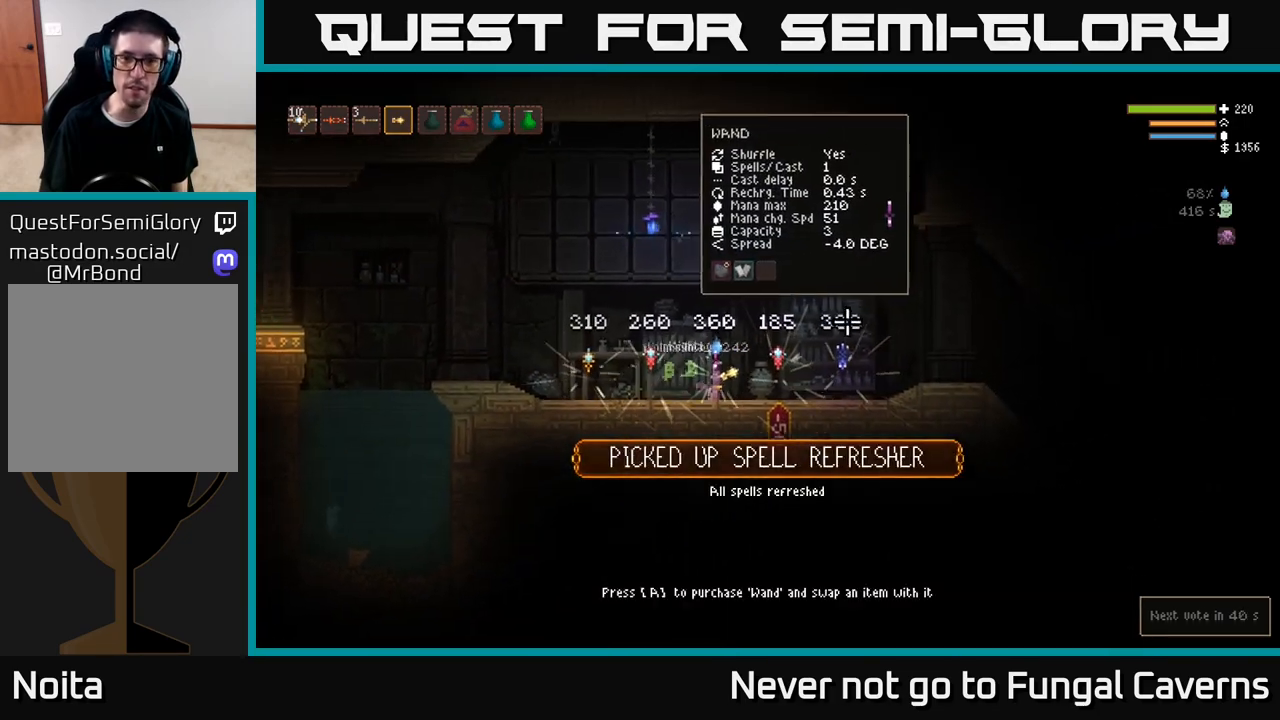
{"buttons": [], "left_stick": "right", "right_stick": "up-right", "events": [[500, "left_stick", "right"]]}
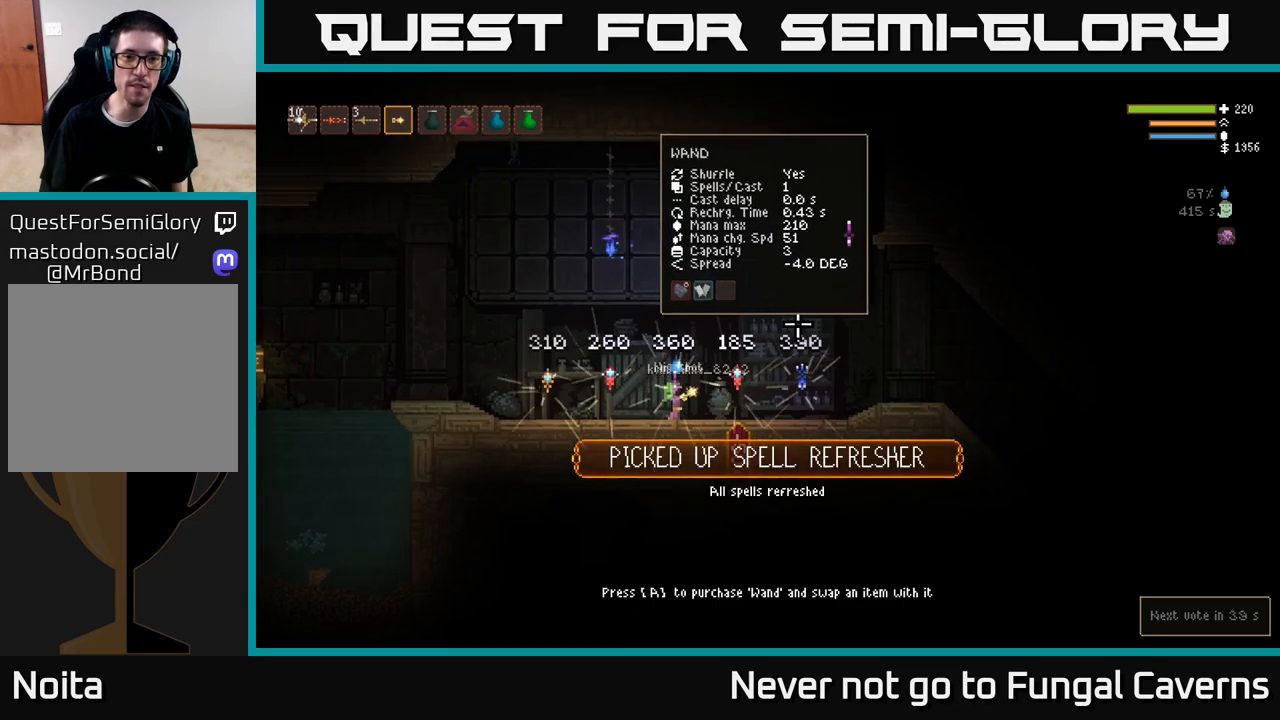
{"buttons": [], "left_stick": "center", "right_stick": "center", "events": [[183, "right_stick", "center"], [417, "left_stick", "center"]]}
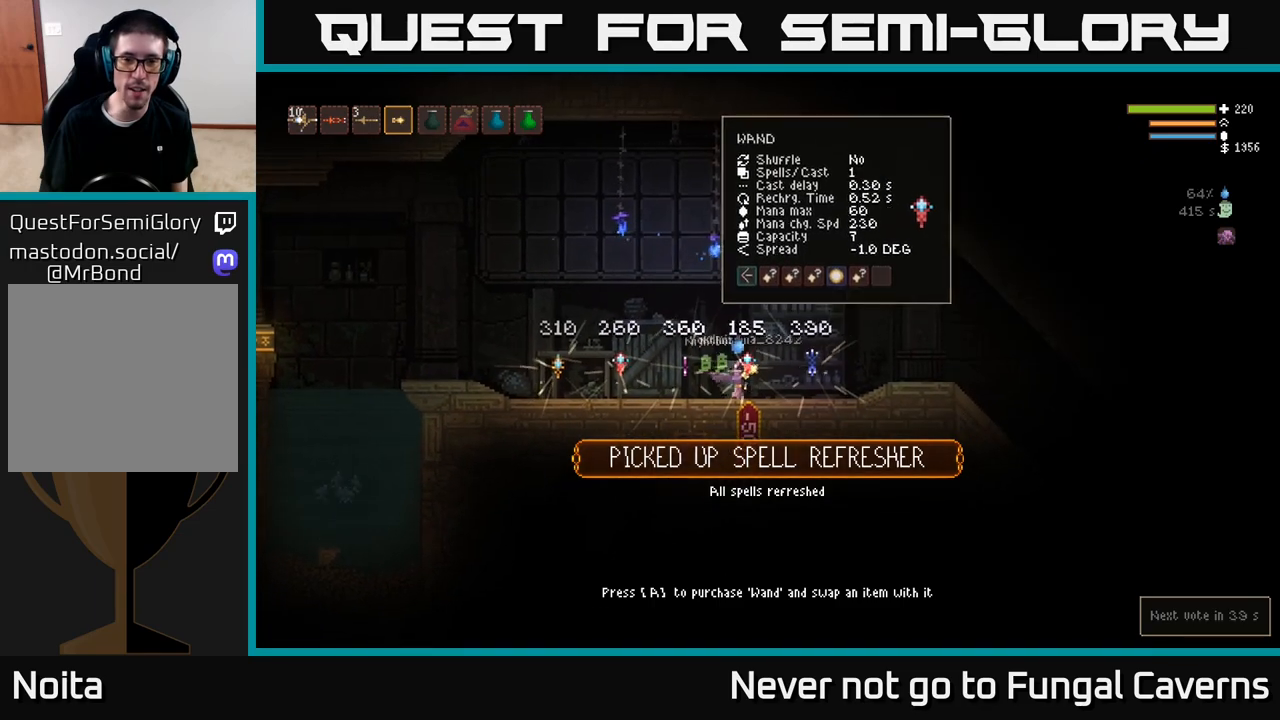
{"buttons": [], "left_stick": "center", "right_stick": "center", "events": []}
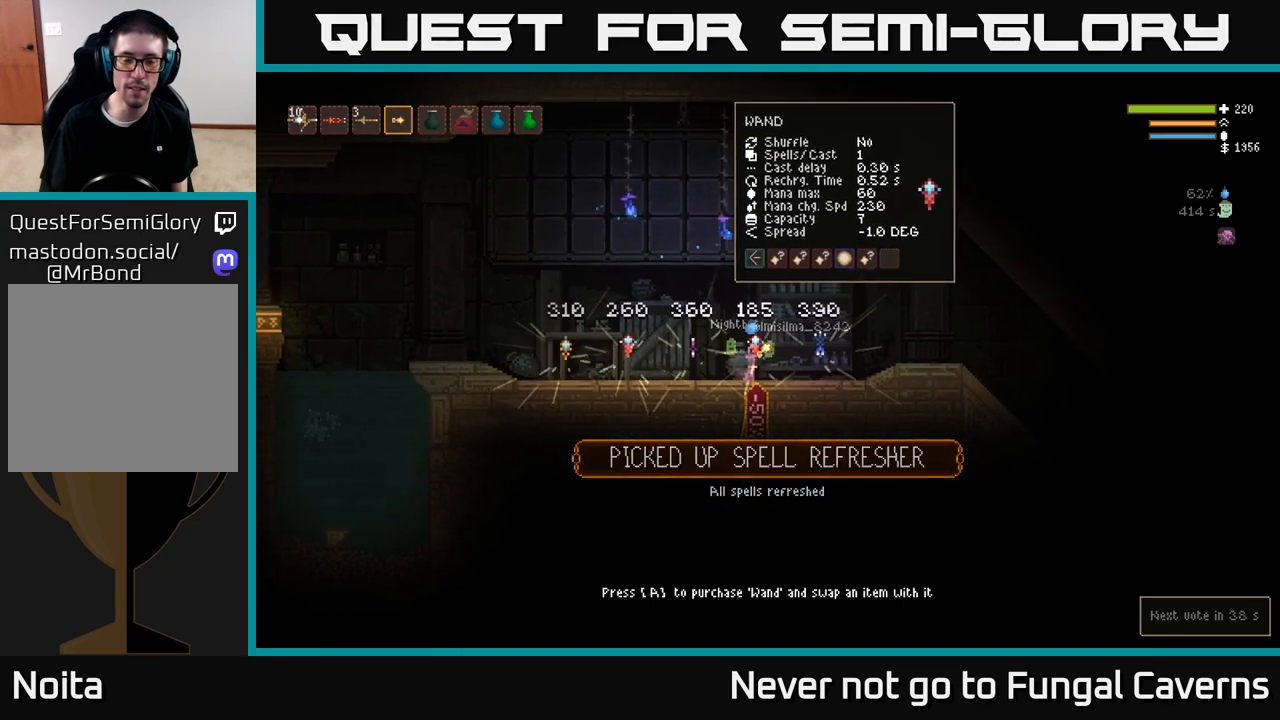
{"buttons": [], "left_stick": "right", "right_stick": "center", "events": [[217, "left_stick", "right"]]}
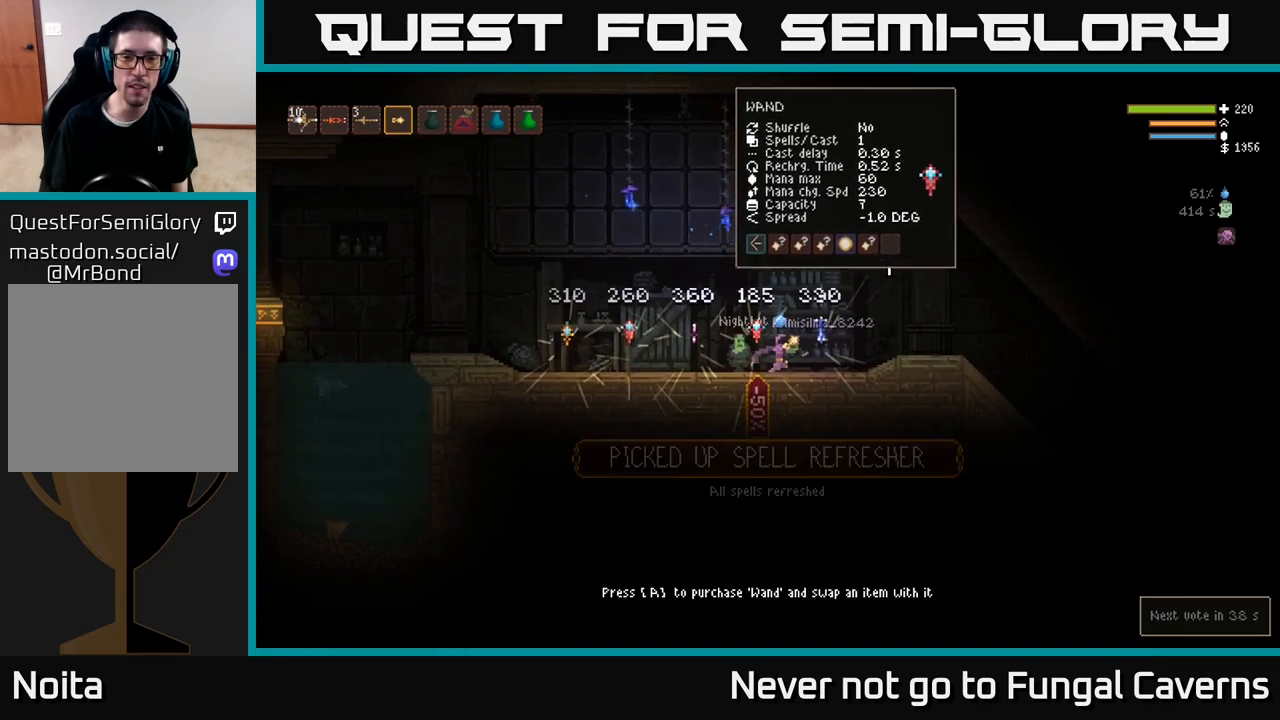
{"buttons": [], "left_stick": "center", "right_stick": "up", "events": [[233, "left_stick", "center"], [417, "right_stick", "up"]]}
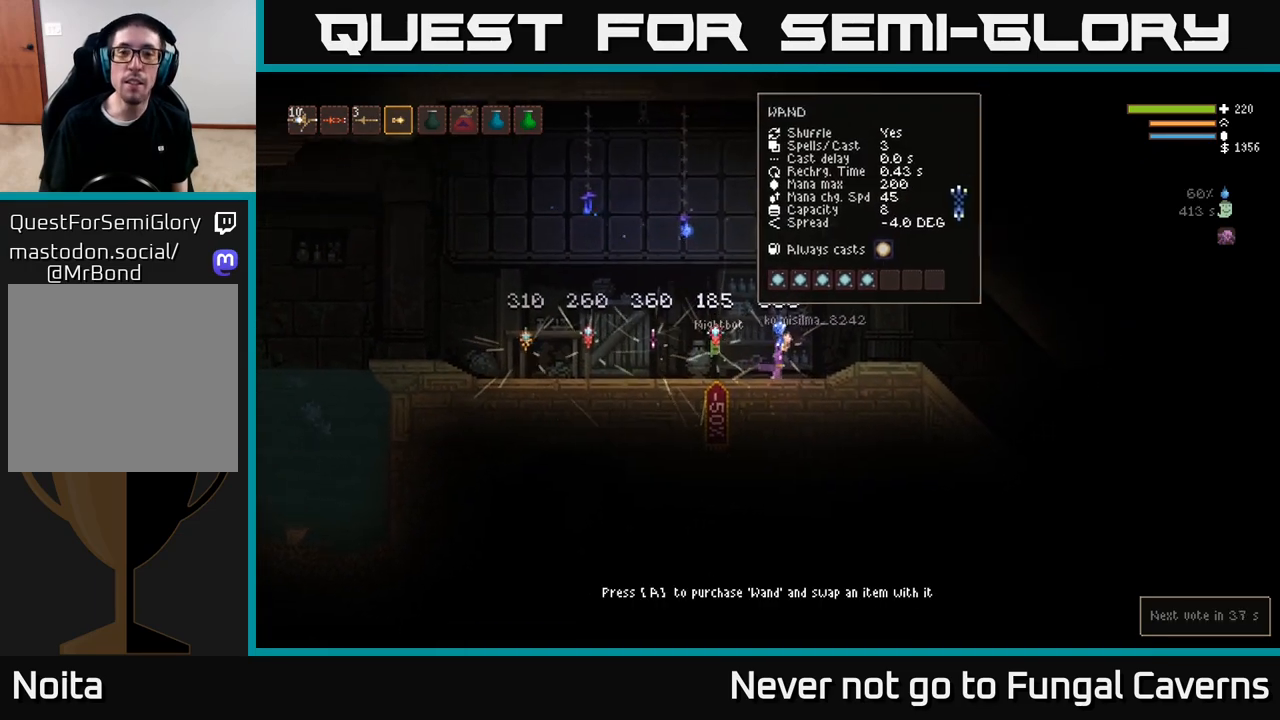
{"buttons": [], "left_stick": "center", "right_stick": "center", "events": [[383, "right_stick", "center"]]}
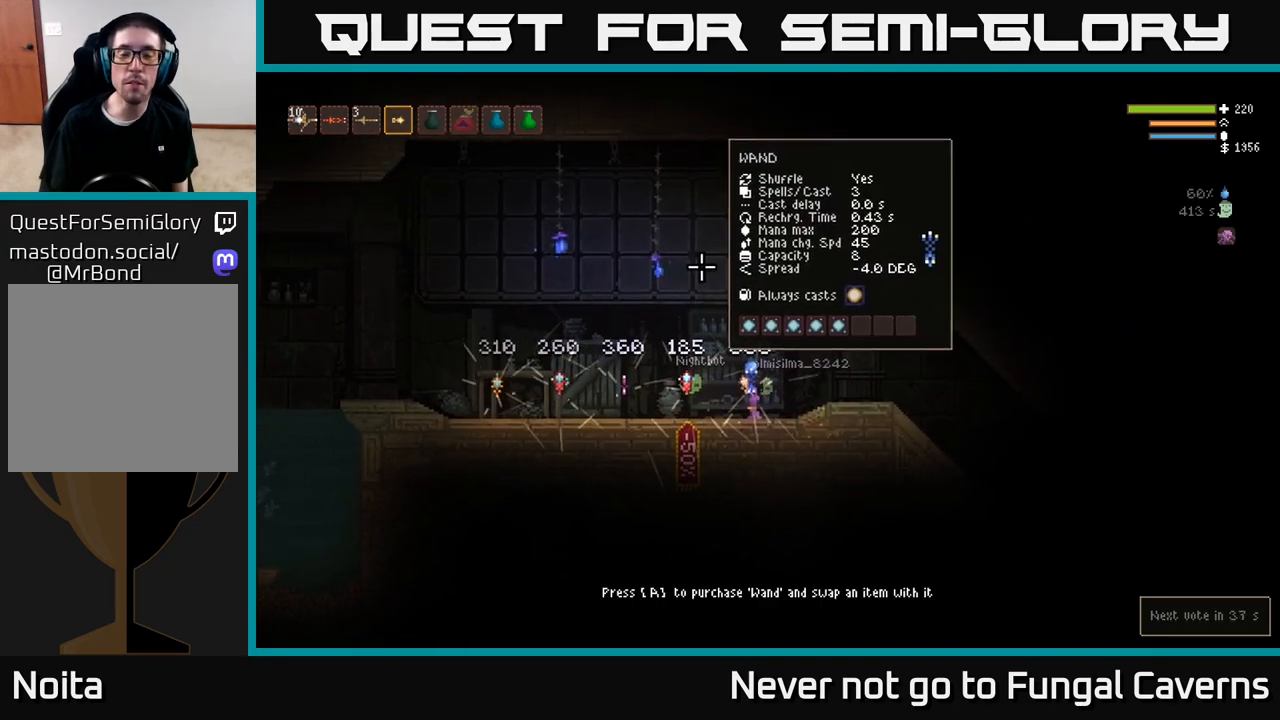
{"buttons": [], "left_stick": "center", "right_stick": "center", "events": []}
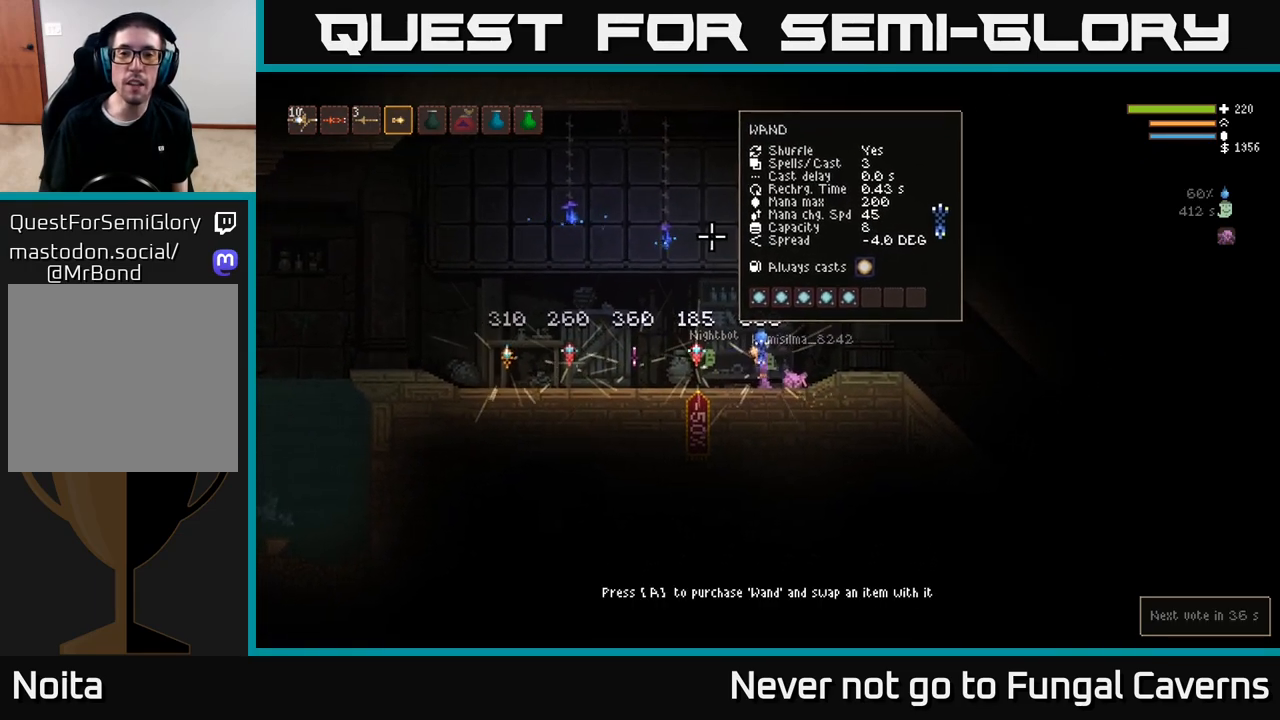
{"buttons": [], "left_stick": "right", "right_stick": "center", "events": [[267, "left_stick", "right"]]}
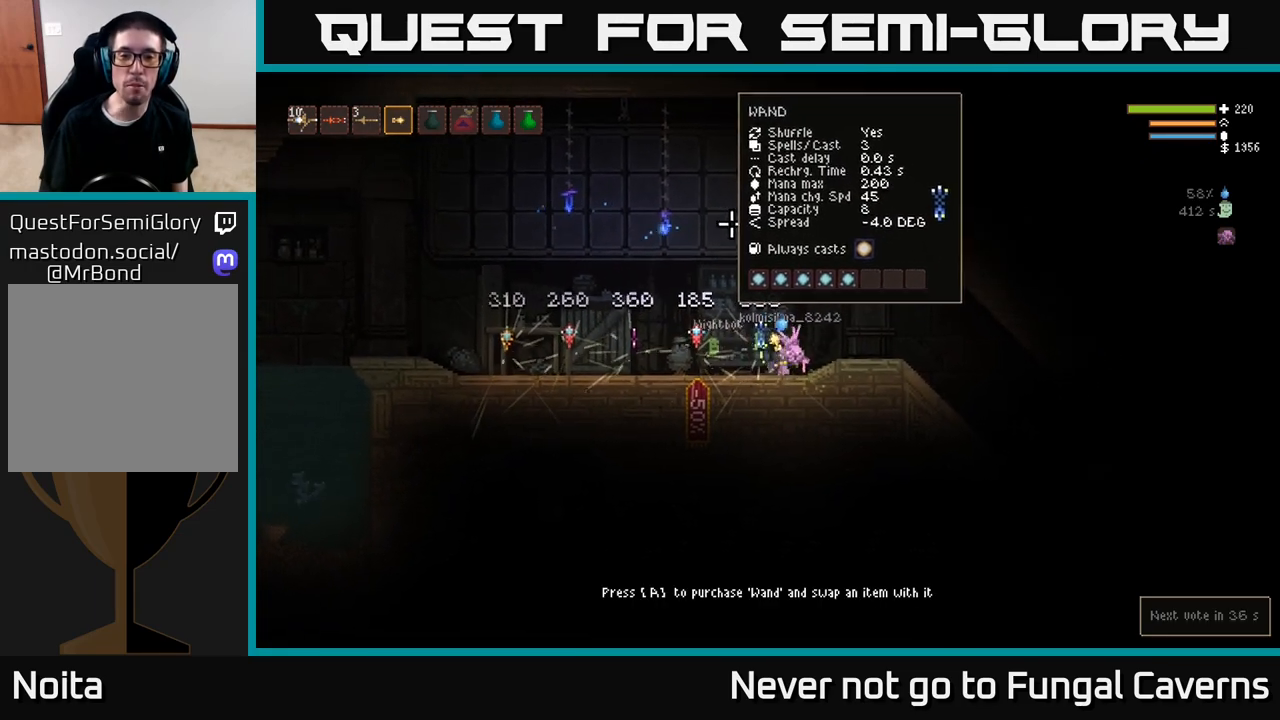
{"buttons": [], "left_stick": "center", "right_stick": "center", "events": [[33, "left_stick", "center"]]}
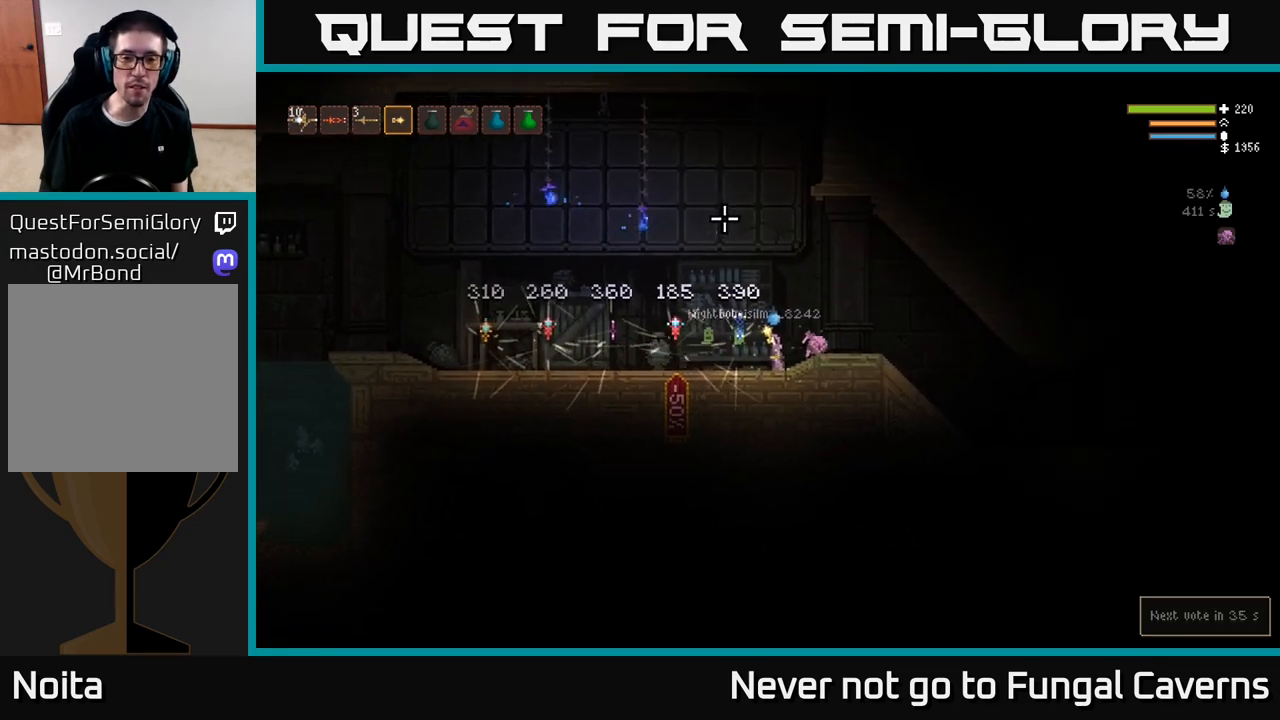
{"buttons": [], "left_stick": "center", "right_stick": "center", "events": [[17, "SELECT", "down"], [133, "SELECT", "up"]]}